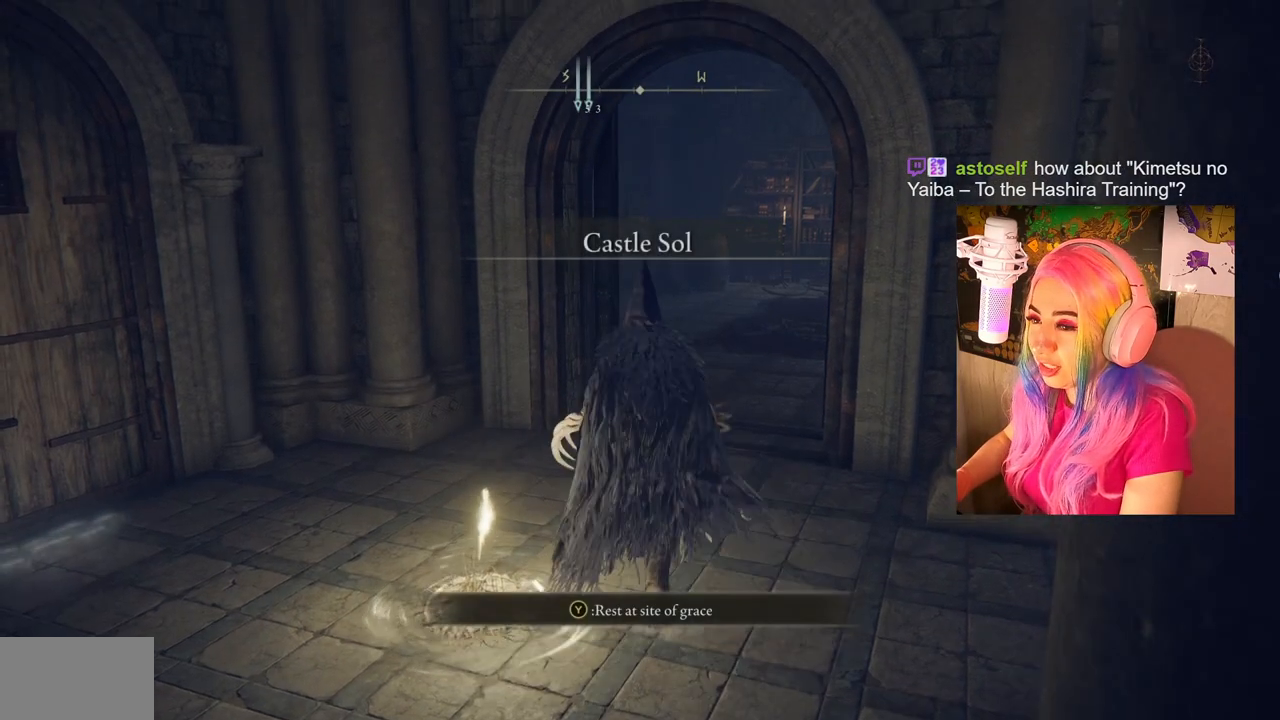
Gameplay with a controller (PlayStation layout); each line is a JSON object with the inputs held at the frame after it. "events" lists button and stick changes between this image and that frame as [ms after this image, input, new state], when the widget could be followed in between.
{"buttons": ["CIRCLE"], "left_stick": "up", "right_stick": "center", "events": []}
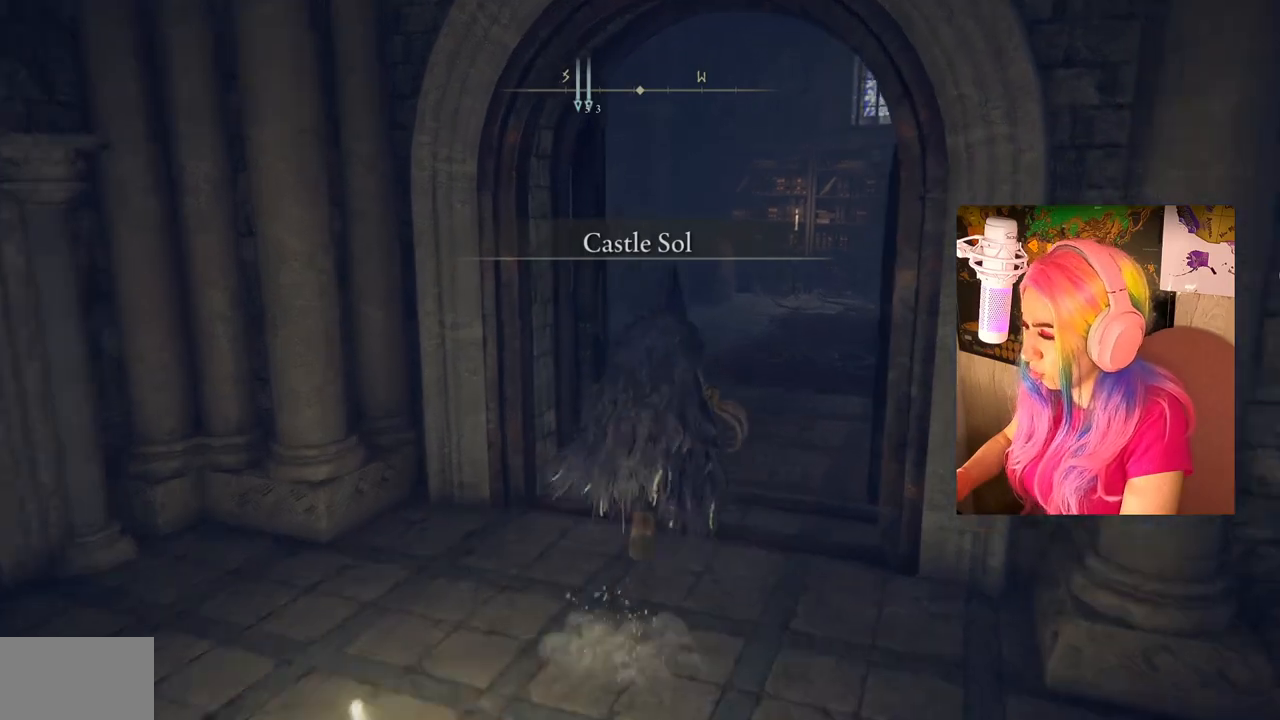
{"buttons": [], "left_stick": "up", "right_stick": "center", "events": [[433, "CIRCLE", "up"]]}
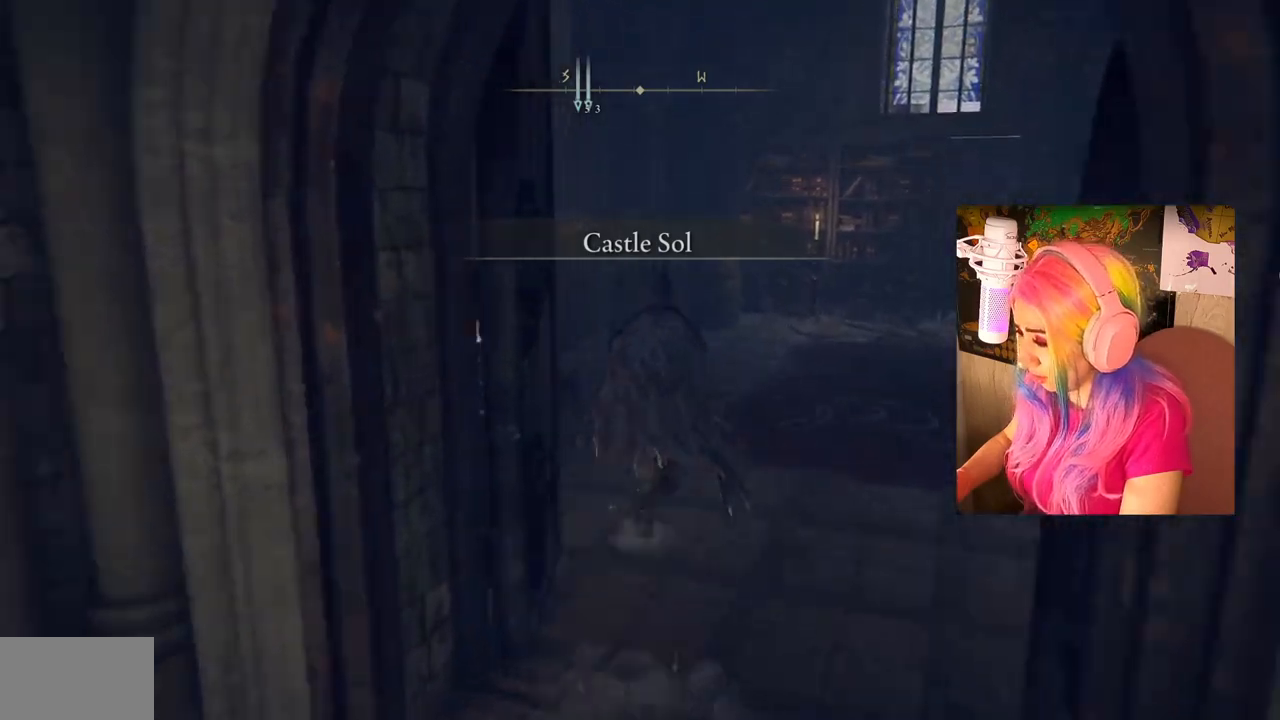
{"buttons": [], "left_stick": "up", "right_stick": "left", "events": [[183, "right_stick", "left"]]}
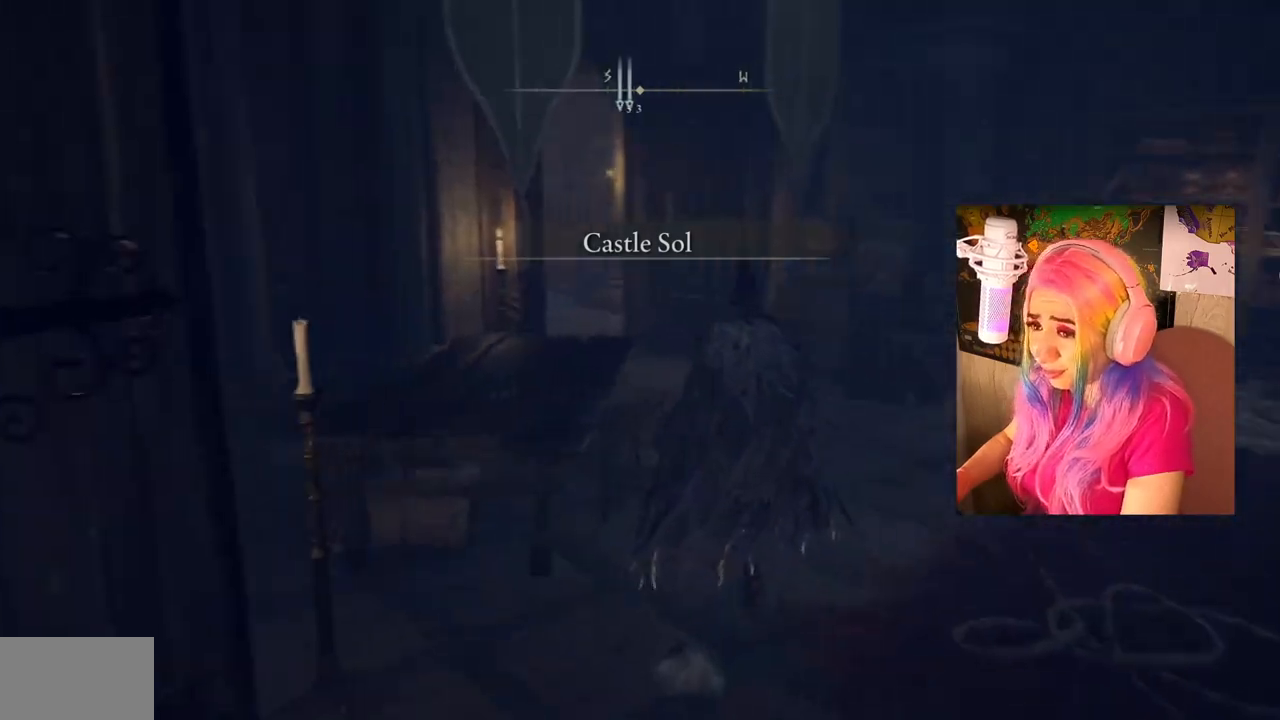
{"buttons": [], "left_stick": "up-right", "right_stick": "center", "events": [[333, "left_stick", "up-right"], [400, "right_stick", "center"]]}
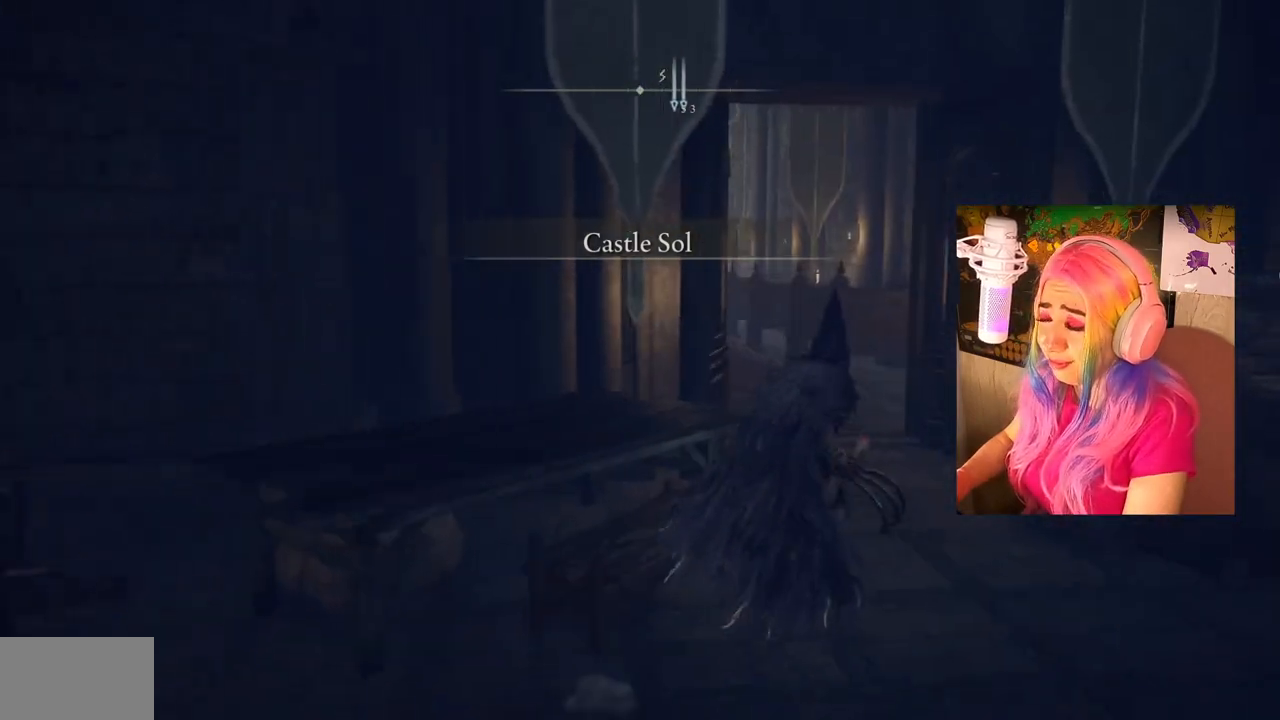
{"buttons": [], "left_stick": "up", "right_stick": "center", "events": [[350, "left_stick", "up"]]}
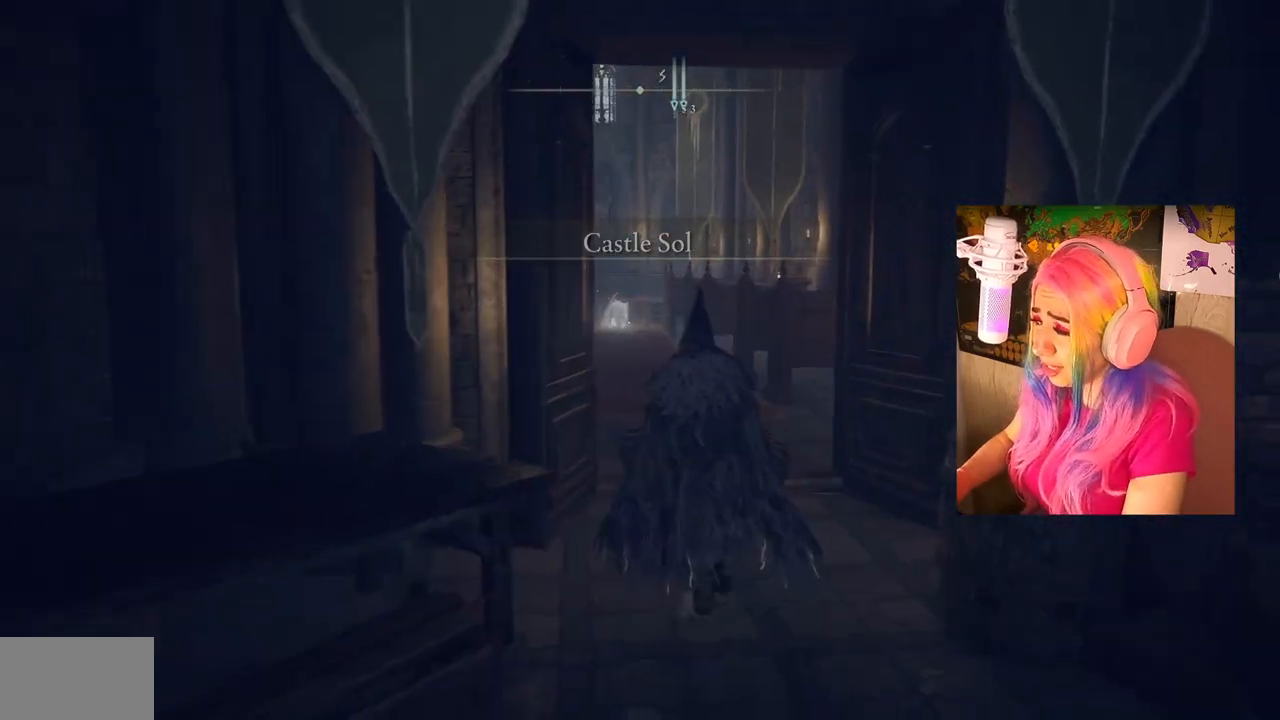
{"buttons": ["CIRCLE"], "left_stick": "up", "right_stick": "center", "events": [[33, "right_stick", "down-left"], [233, "right_stick", "center"], [417, "CIRCLE", "down"]]}
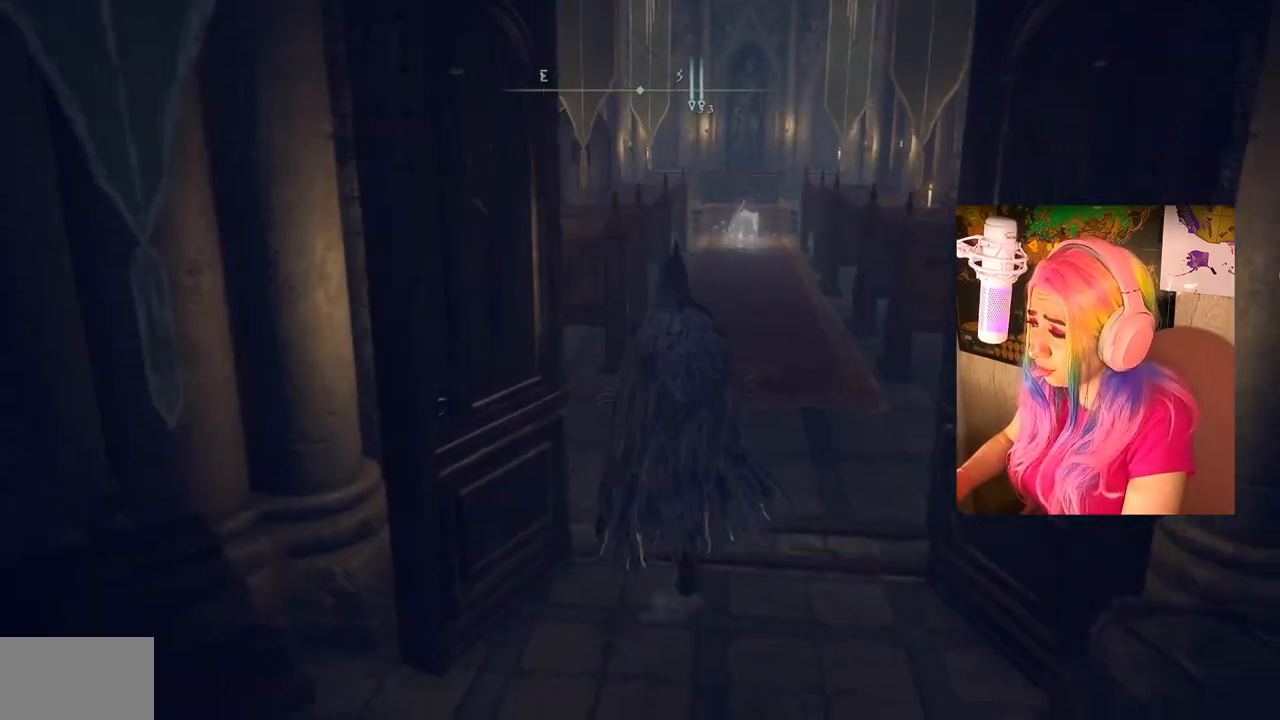
{"buttons": ["CIRCLE"], "left_stick": "up", "right_stick": "center", "events": []}
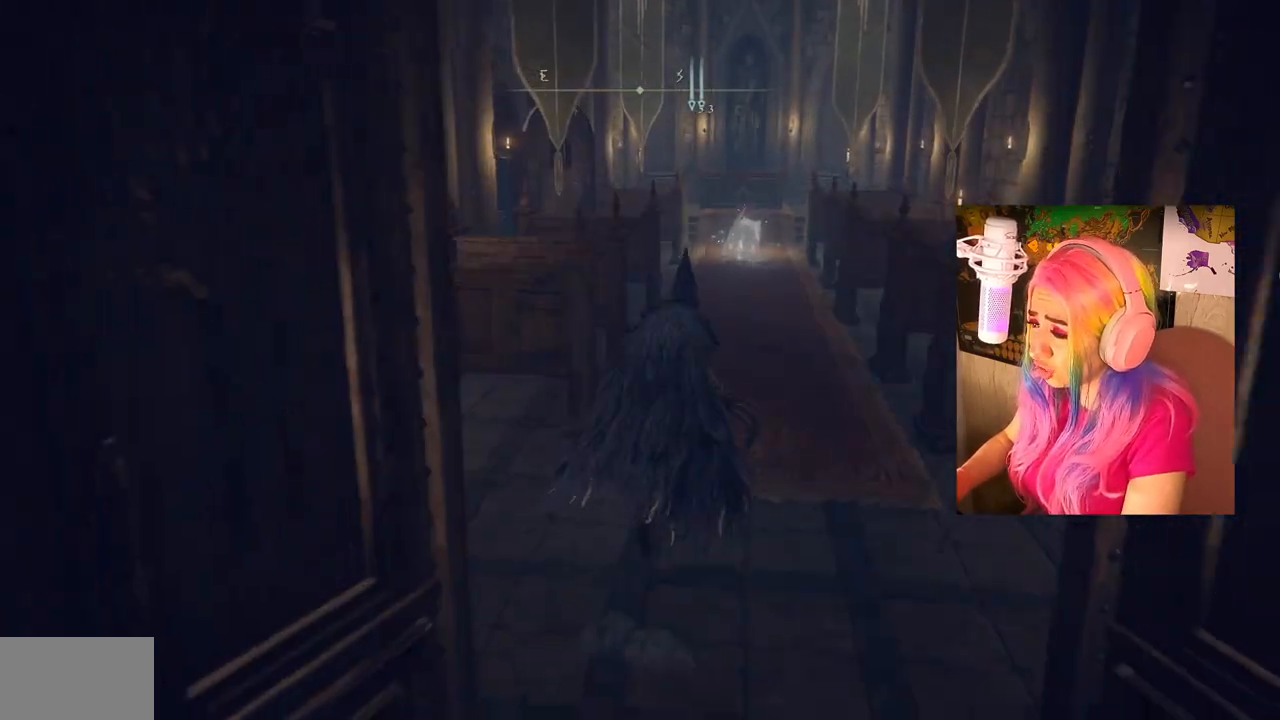
{"buttons": ["CIRCLE"], "left_stick": "up", "right_stick": "center", "events": []}
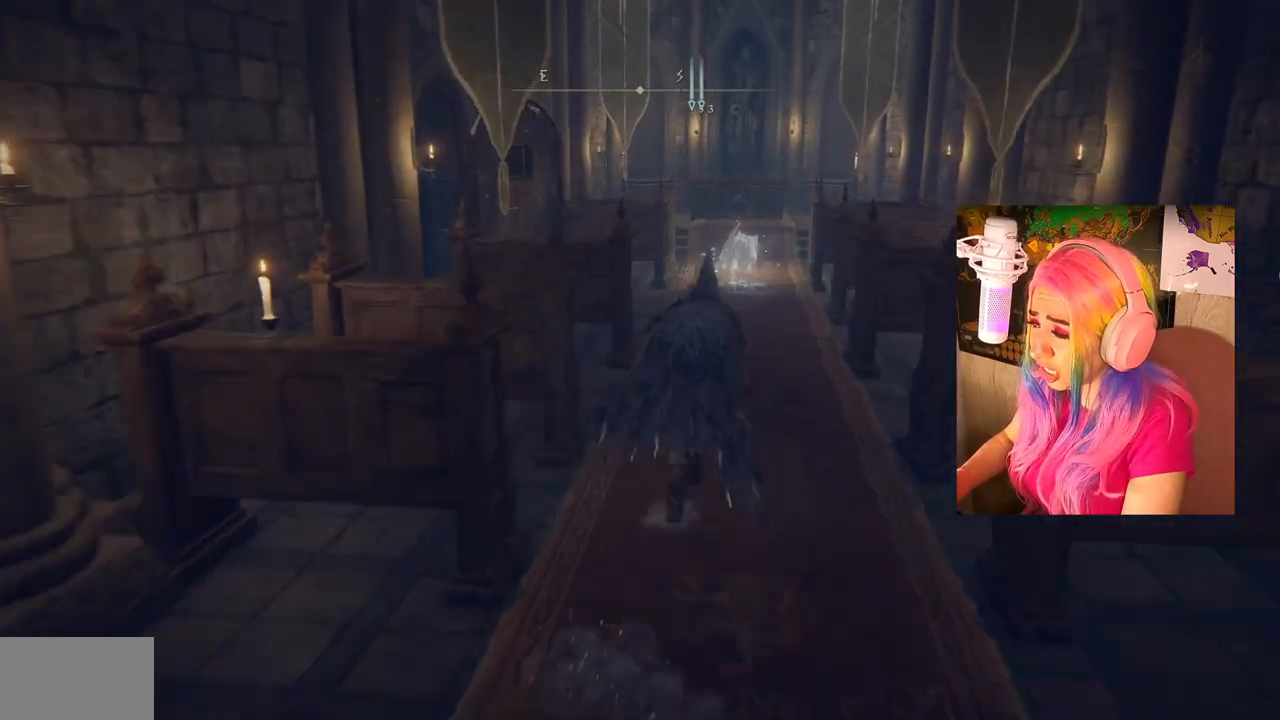
{"buttons": [], "left_stick": "up", "right_stick": "center", "events": [[367, "CIRCLE", "up"]]}
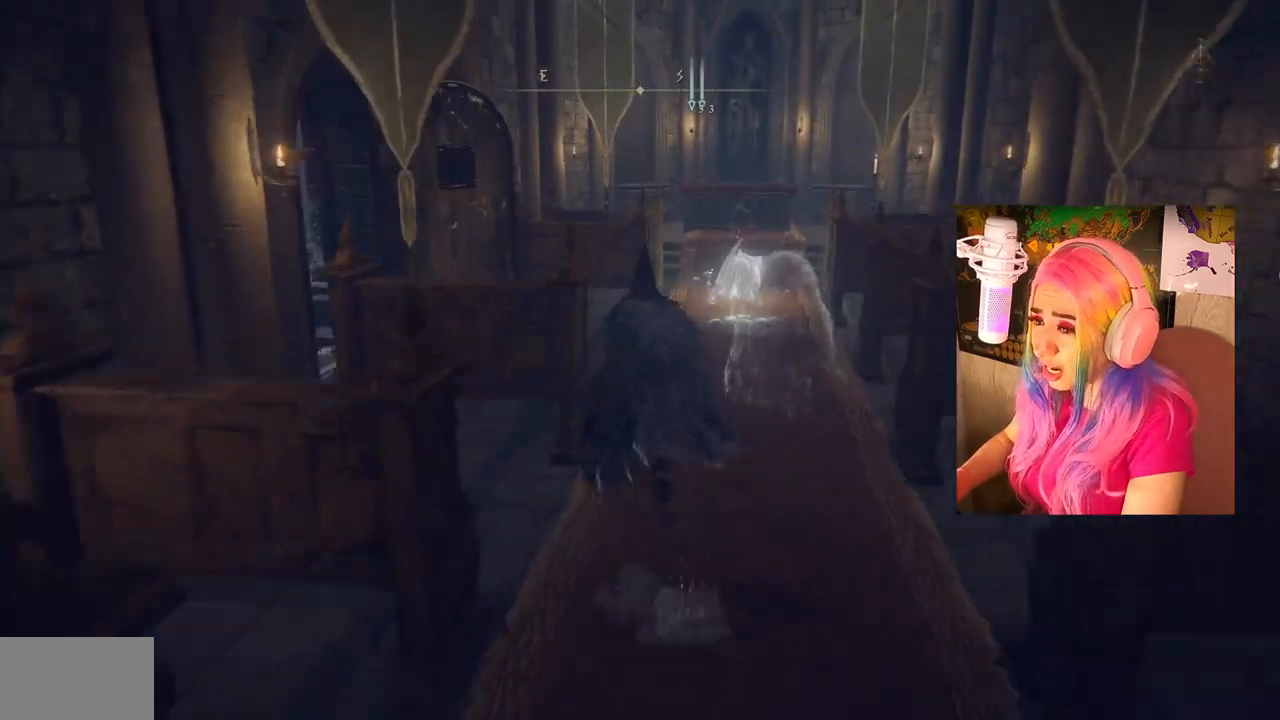
{"buttons": [], "left_stick": "up", "right_stick": "left", "events": [[217, "right_stick", "left"]]}
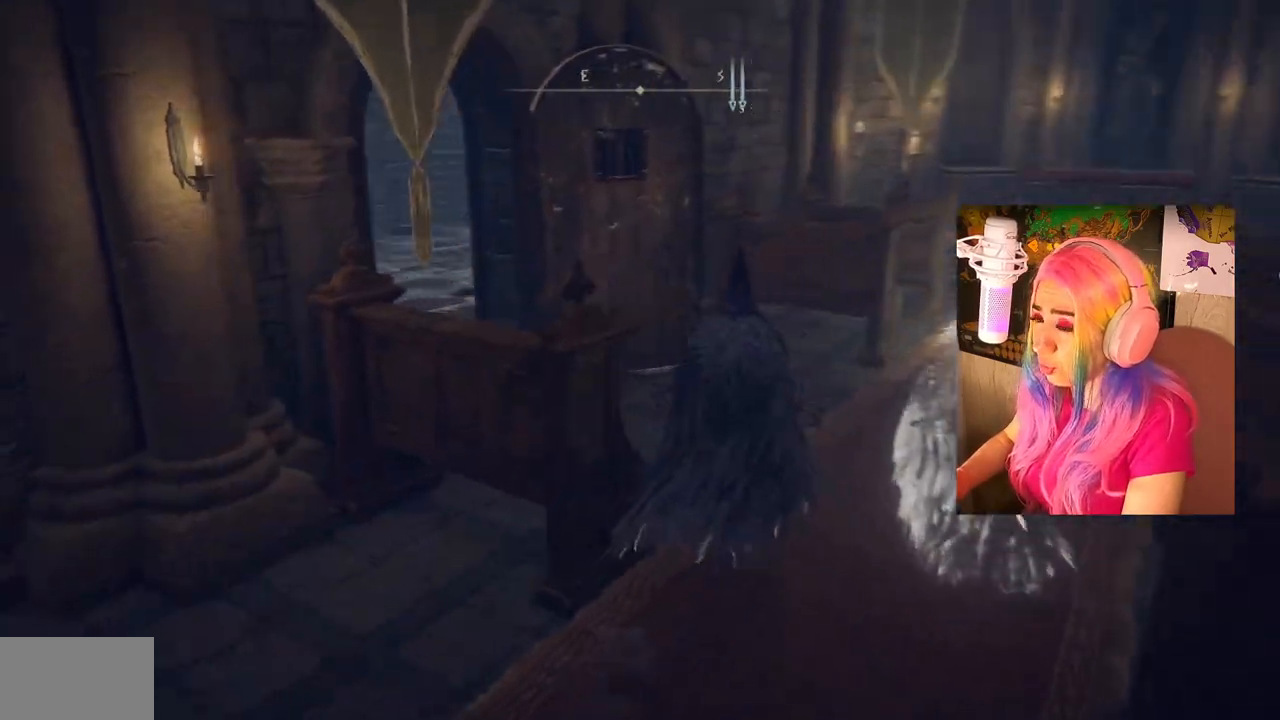
{"buttons": [], "left_stick": "up", "right_stick": "up-left", "events": [[500, "right_stick", "up-left"]]}
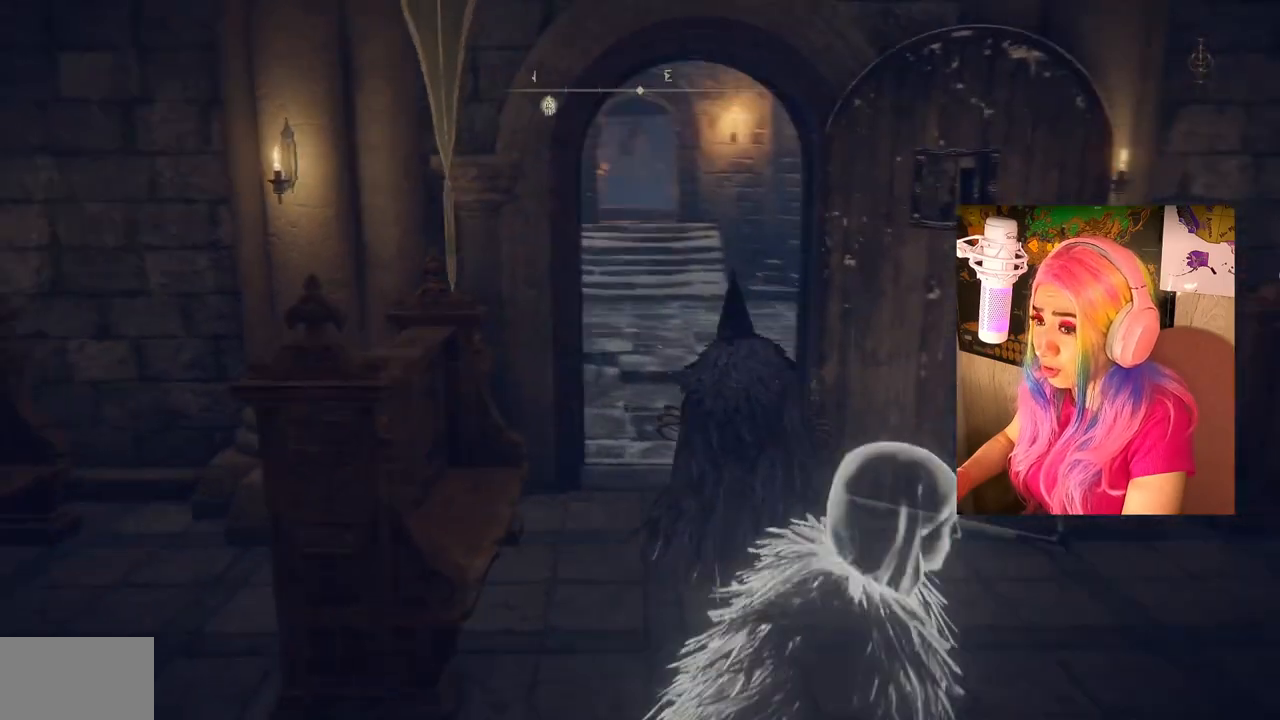
{"buttons": ["CIRCLE"], "left_stick": "up", "right_stick": "center", "events": [[117, "right_stick", "center"], [233, "CIRCLE", "down"]]}
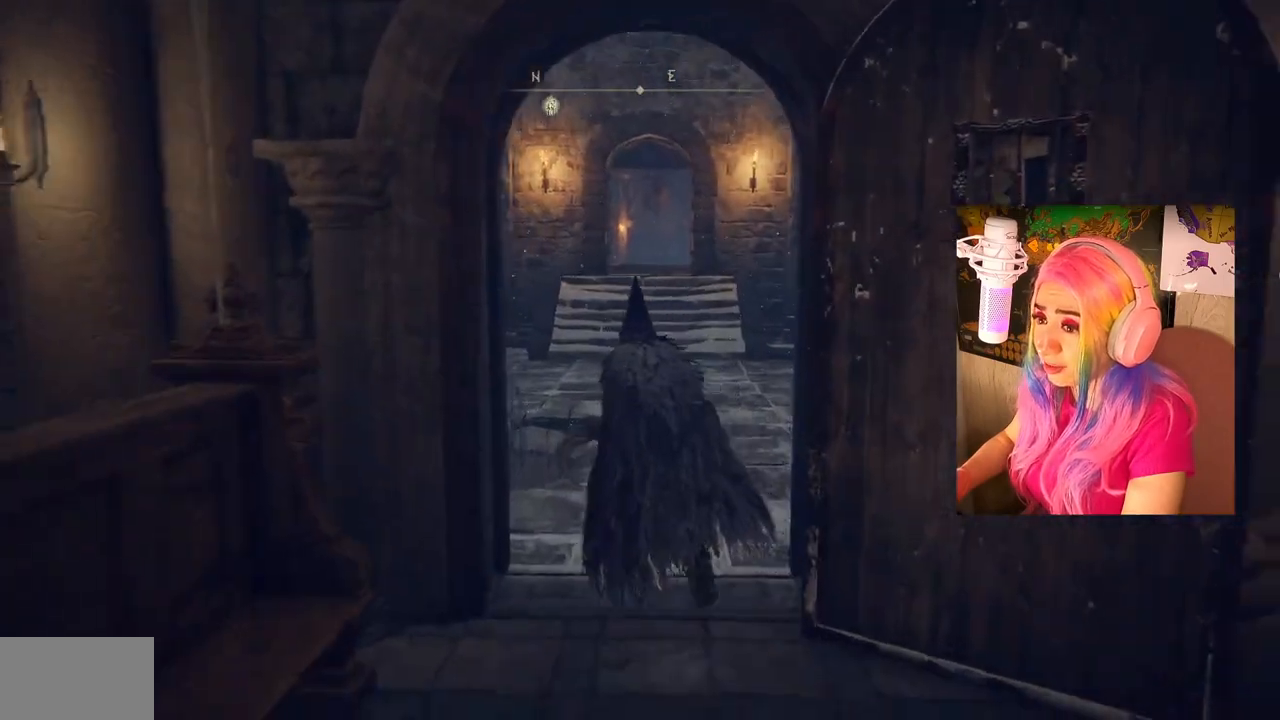
{"buttons": ["CIRCLE"], "left_stick": "up", "right_stick": "center", "events": []}
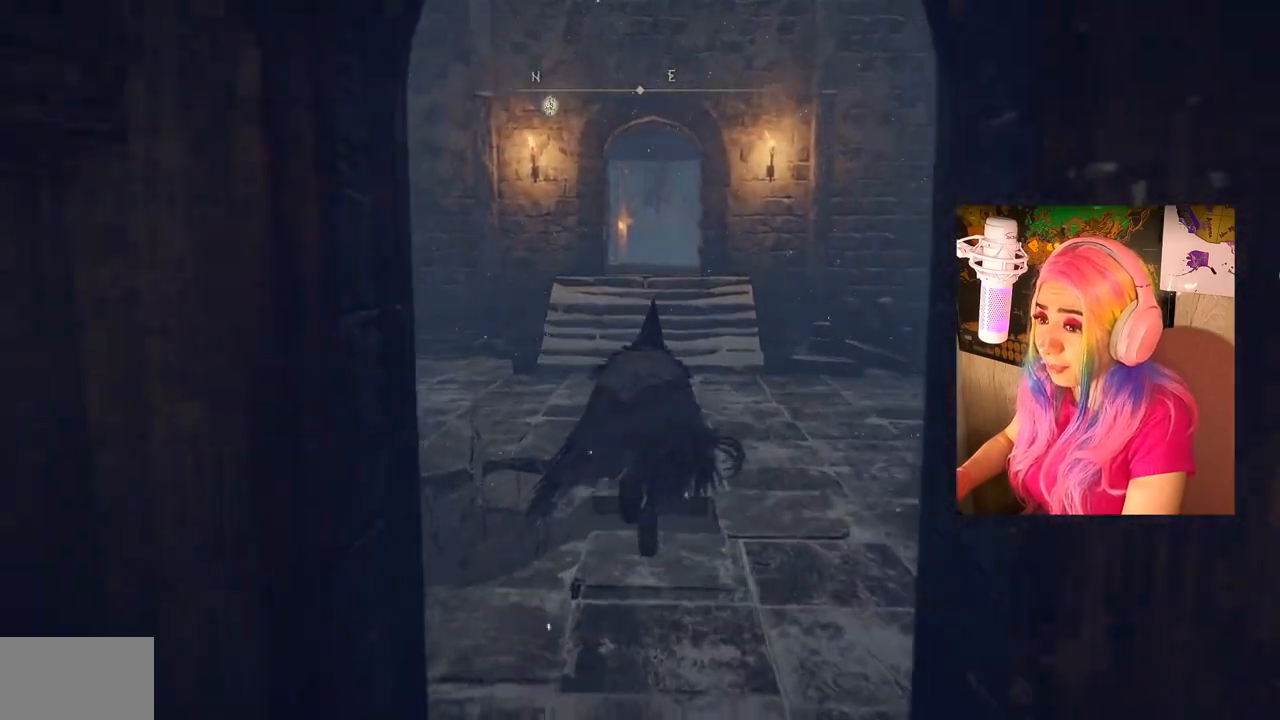
{"buttons": ["CIRCLE"], "left_stick": "up", "right_stick": "center", "events": []}
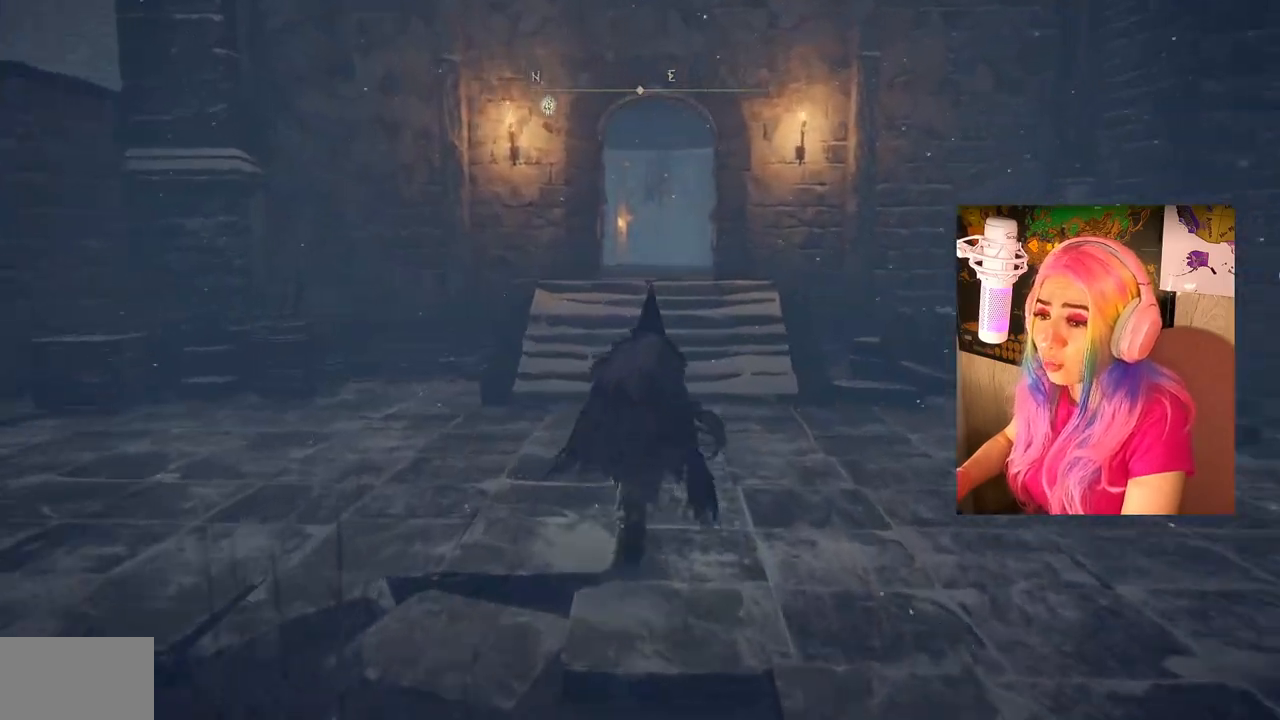
{"buttons": ["CIRCLE"], "left_stick": "up", "right_stick": "center", "events": []}
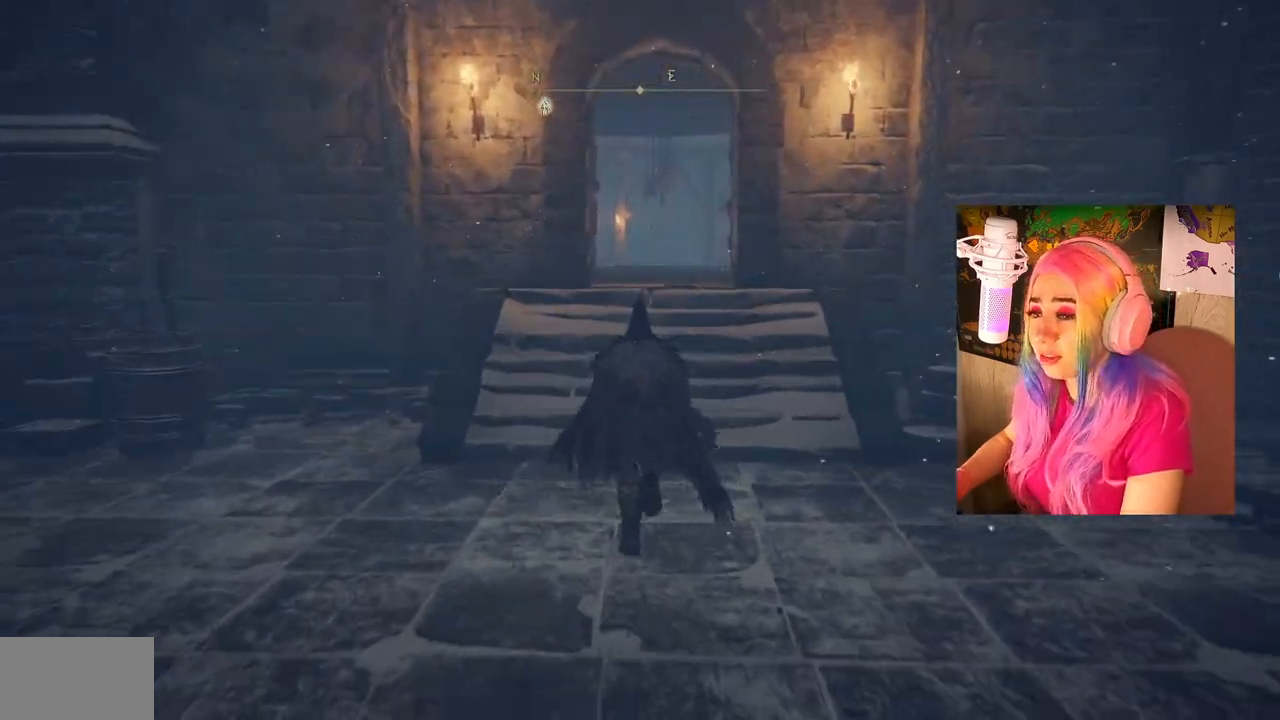
{"buttons": ["CIRCLE"], "left_stick": "up", "right_stick": "center", "events": []}
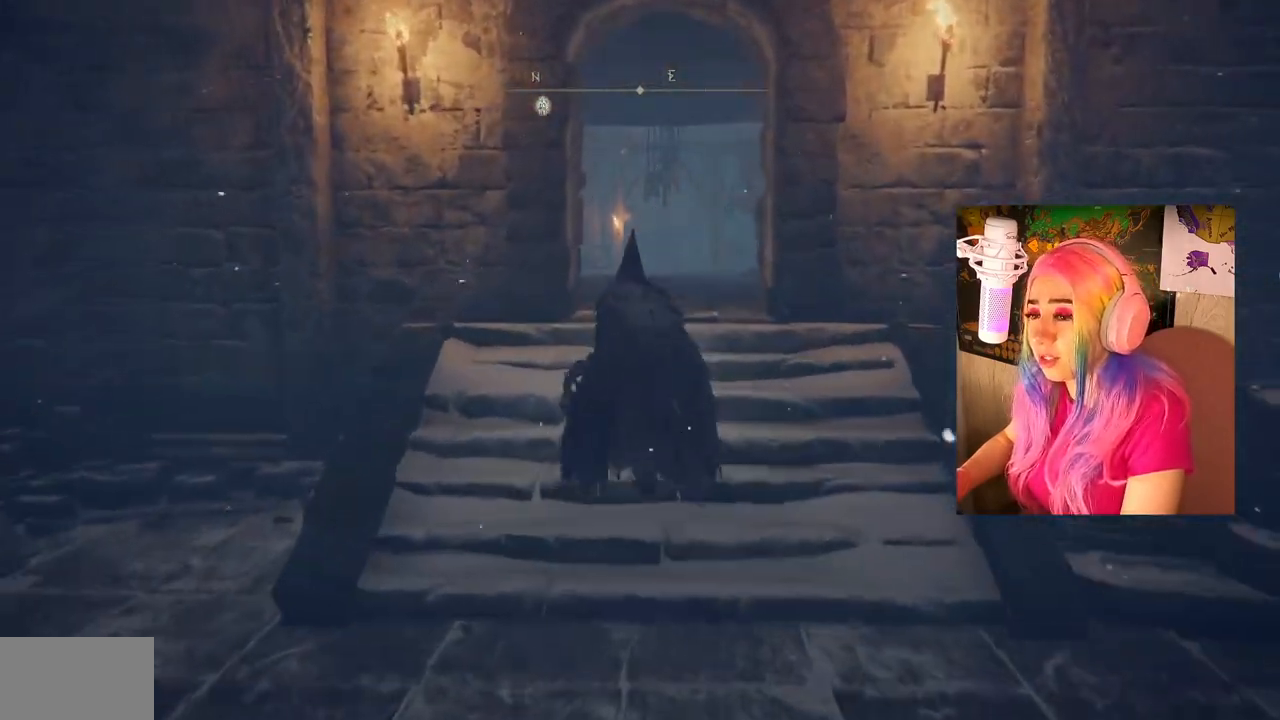
{"buttons": ["CIRCLE"], "left_stick": "up", "right_stick": "center", "events": []}
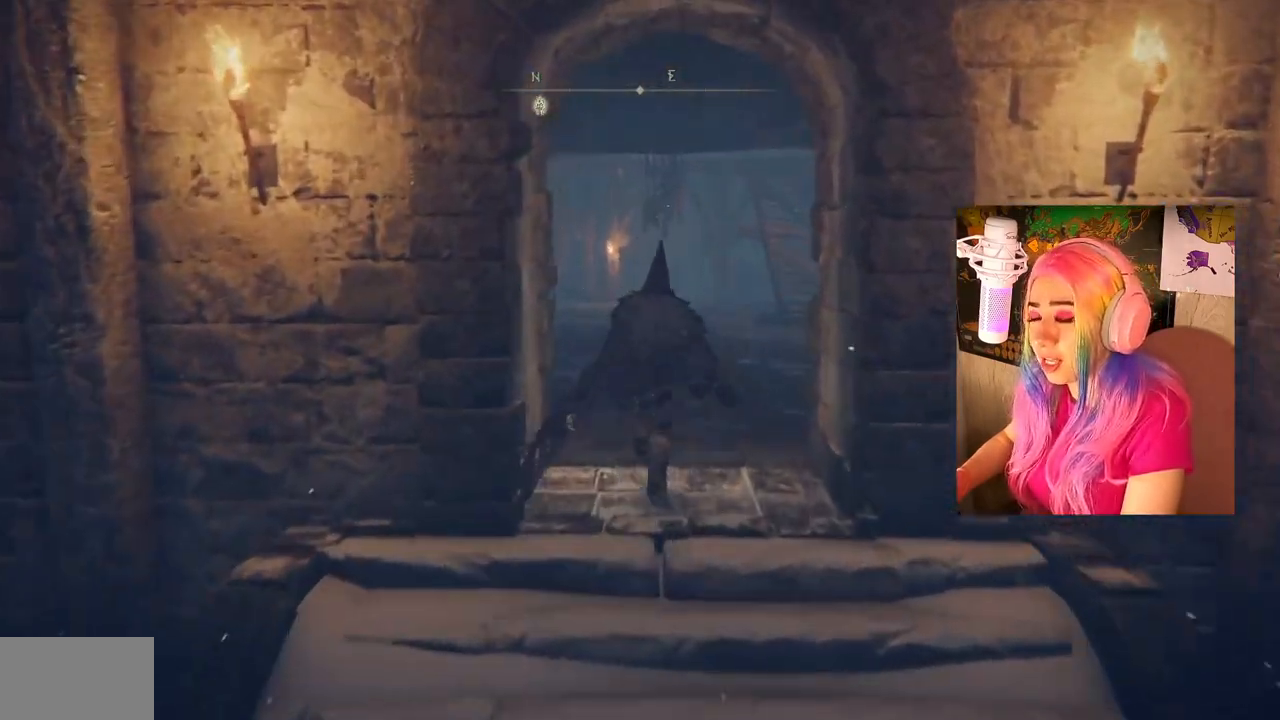
{"buttons": [], "left_stick": "up", "right_stick": "center", "events": [[467, "CIRCLE", "up"]]}
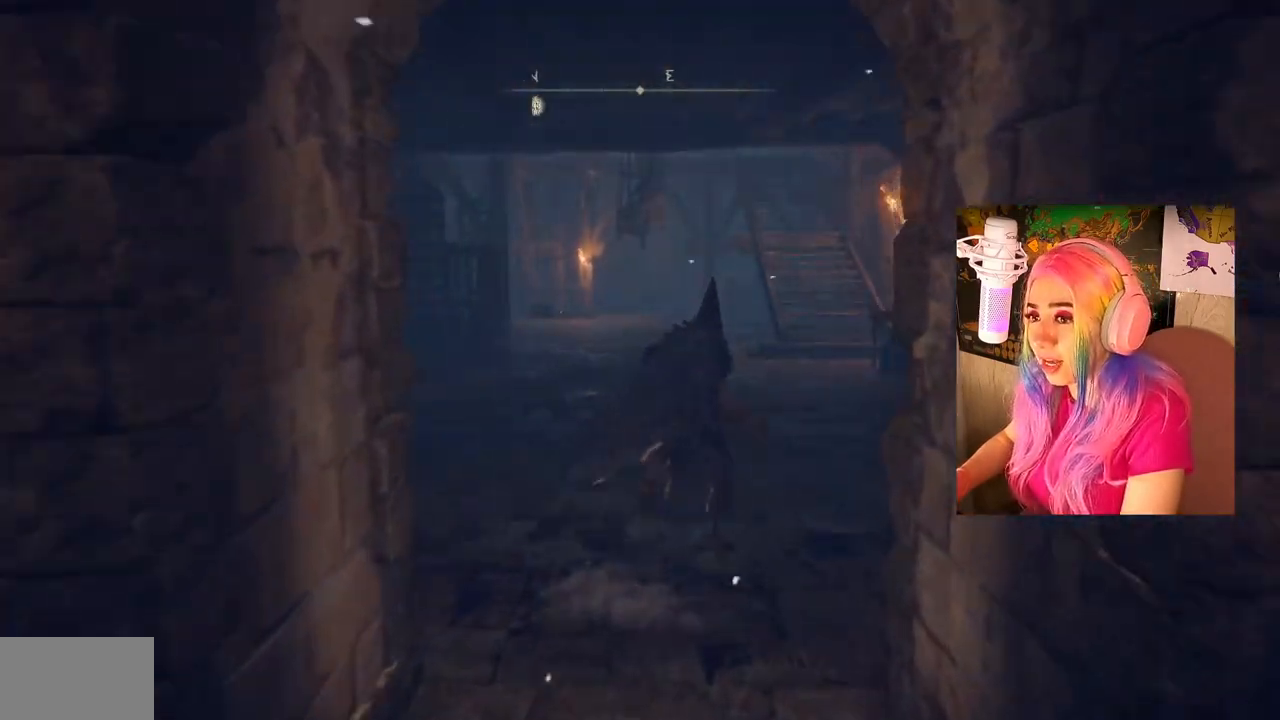
{"buttons": [], "left_stick": "up", "right_stick": "center", "events": [[183, "right_stick", "right"], [350, "right_stick", "center"]]}
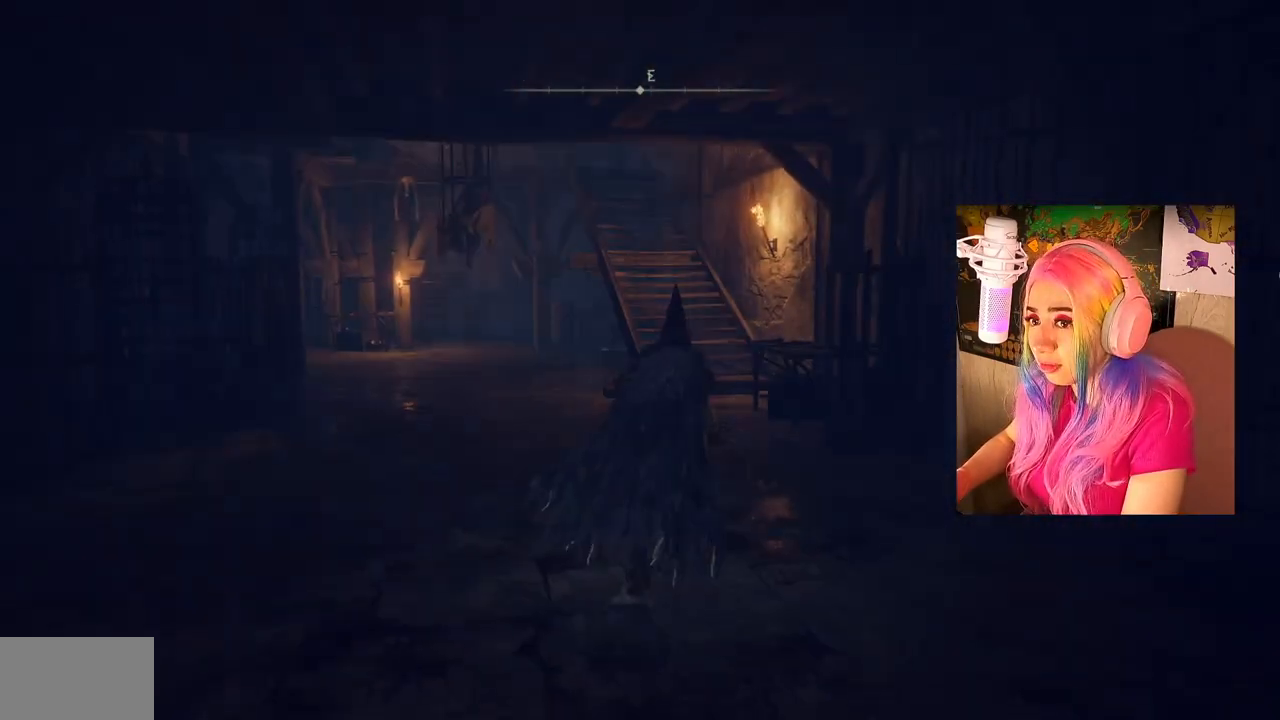
{"buttons": ["CIRCLE"], "left_stick": "up", "right_stick": "center", "events": [[17, "CIRCLE", "down"]]}
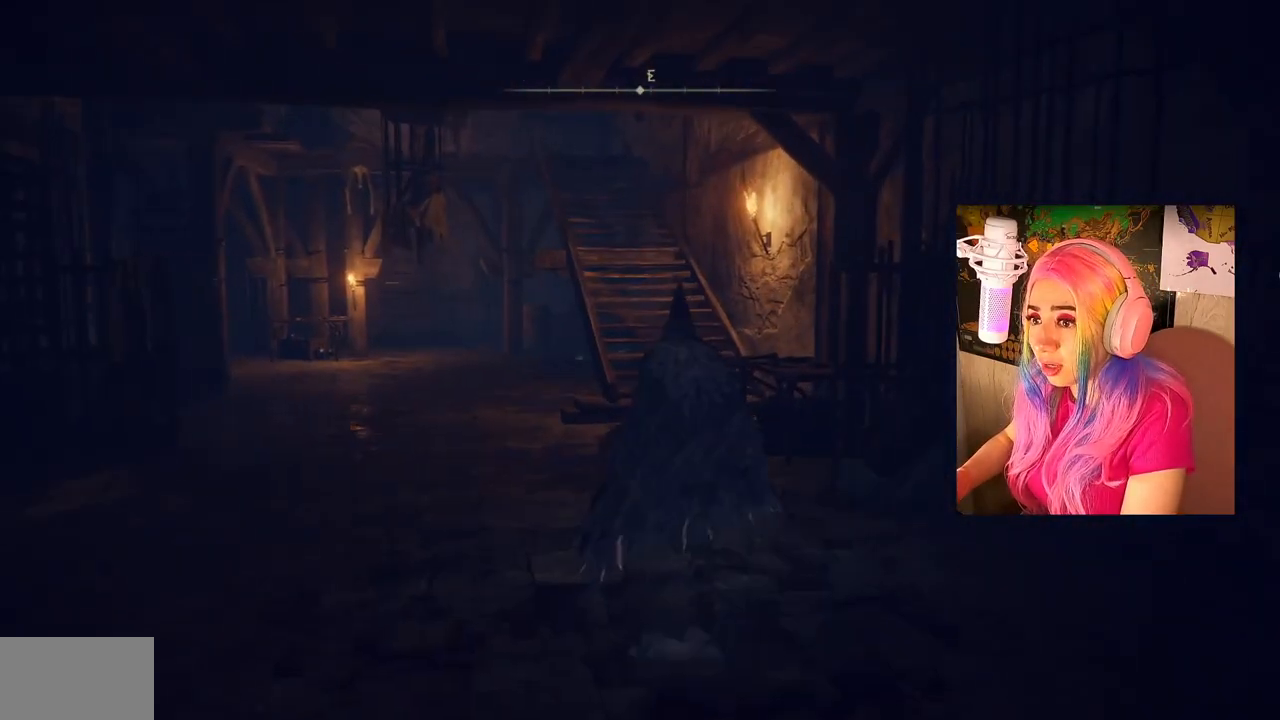
{"buttons": ["CIRCLE"], "left_stick": "up", "right_stick": "center", "events": []}
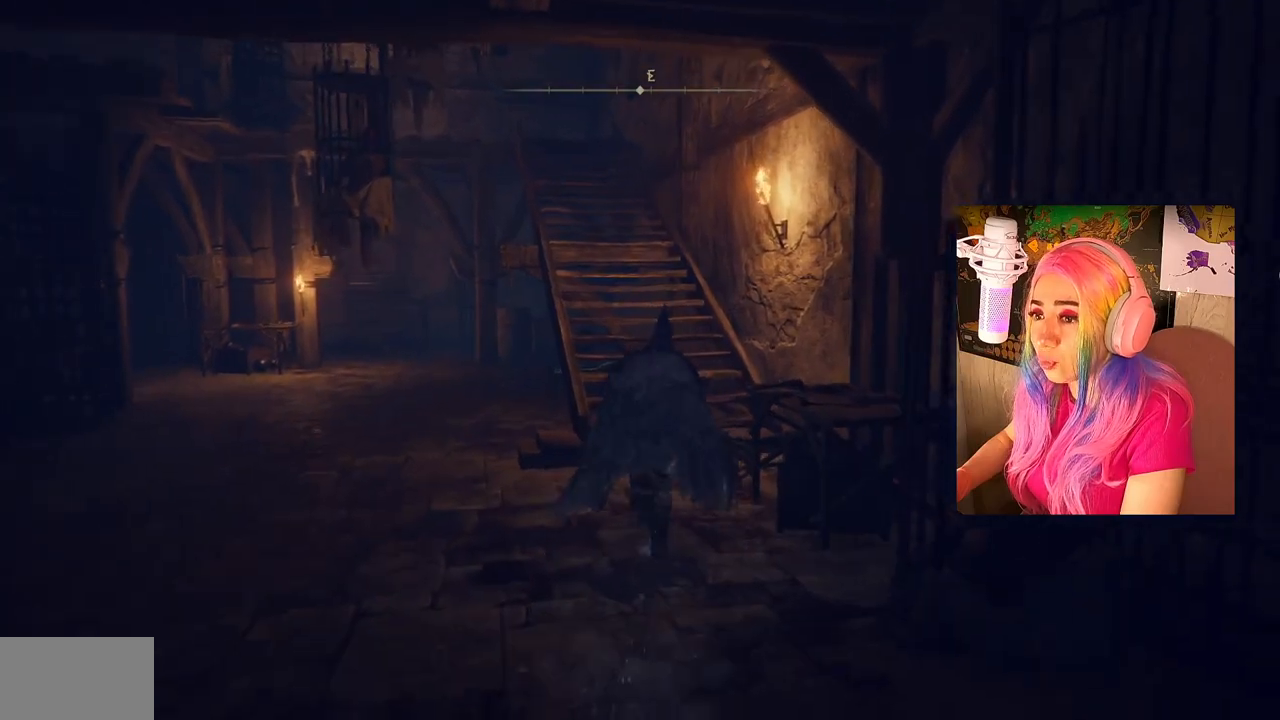
{"buttons": ["CIRCLE"], "left_stick": "up", "right_stick": "center", "events": []}
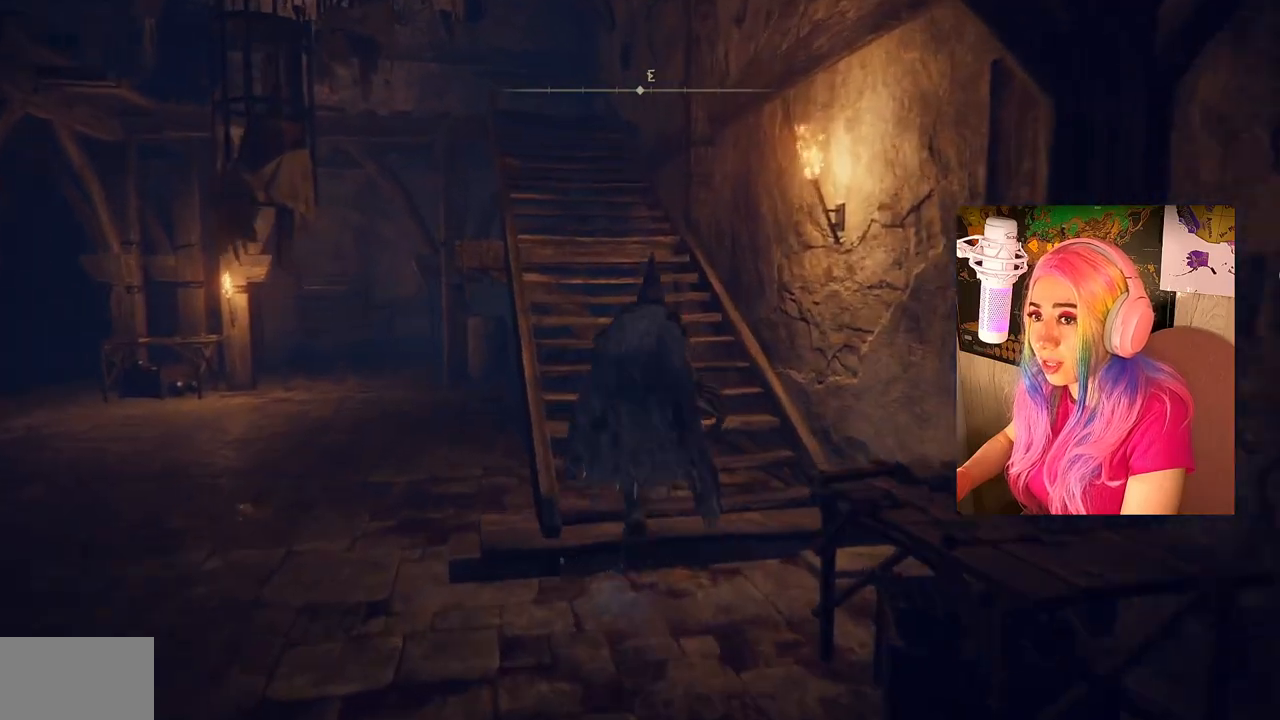
{"buttons": ["CIRCLE"], "left_stick": "up", "right_stick": "center", "events": []}
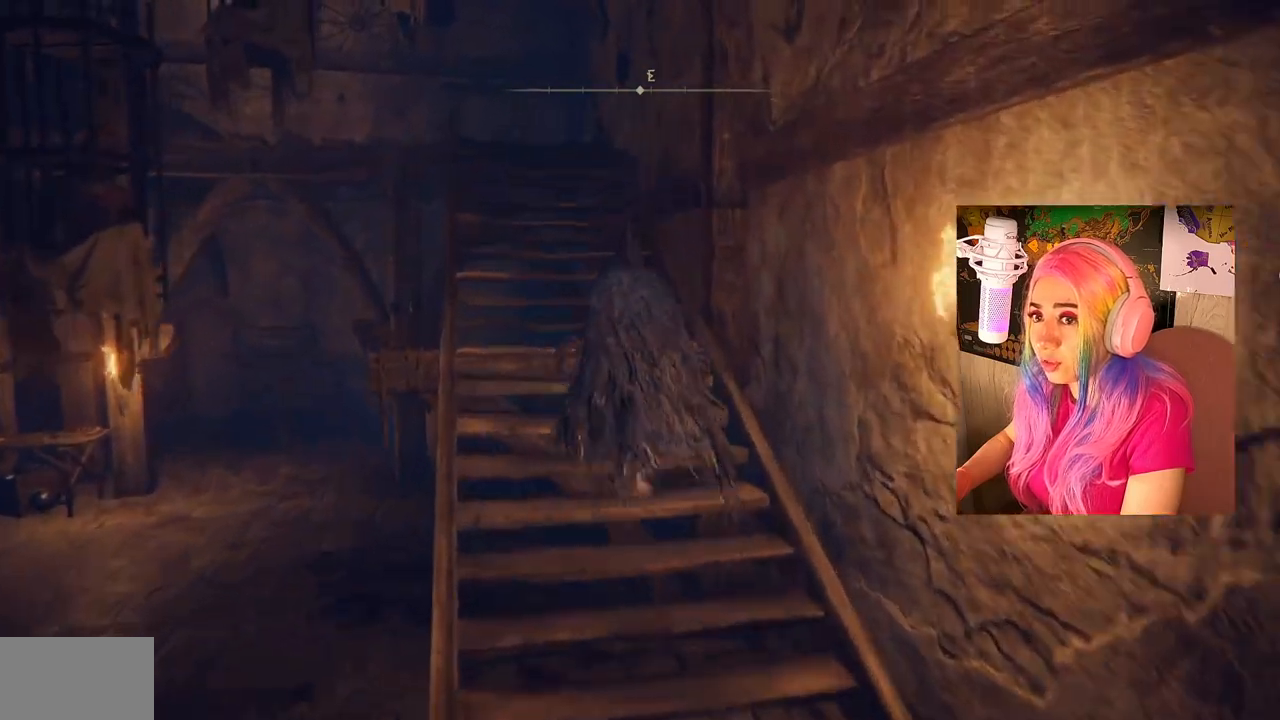
{"buttons": ["CIRCLE"], "left_stick": "up", "right_stick": "center", "events": []}
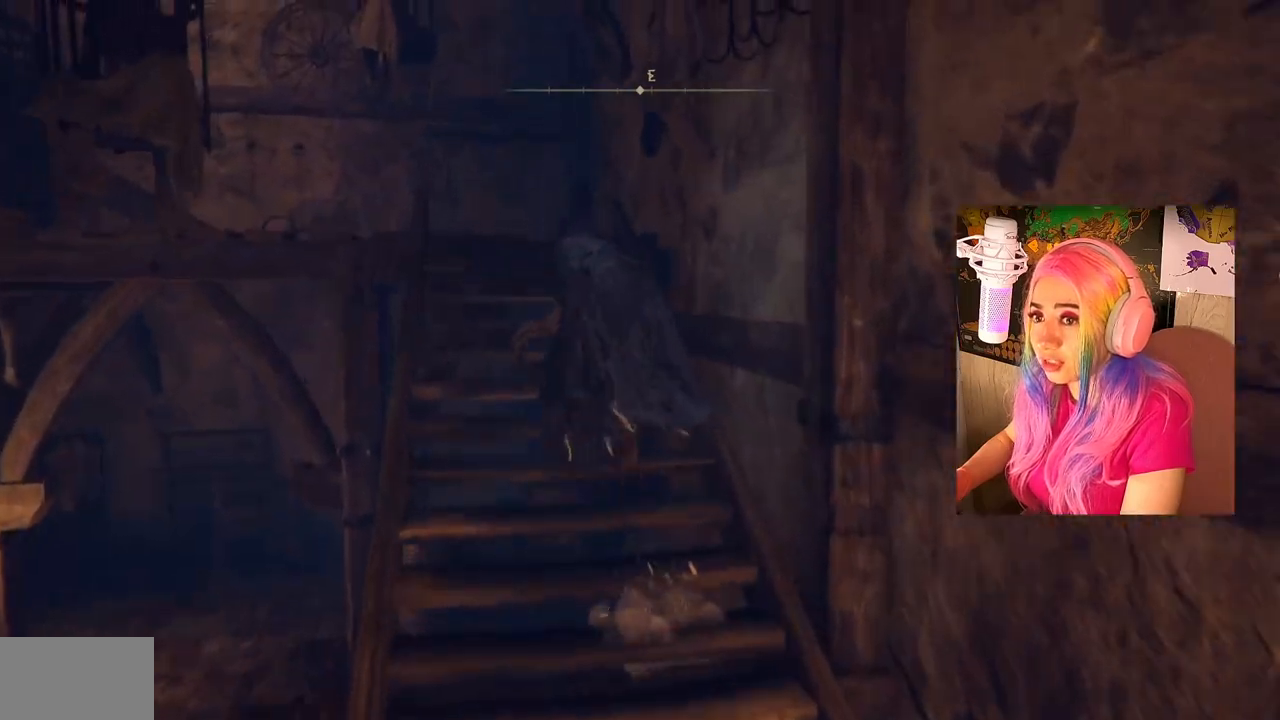
{"buttons": [], "left_stick": "up", "right_stick": "center", "events": [[433, "CIRCLE", "up"]]}
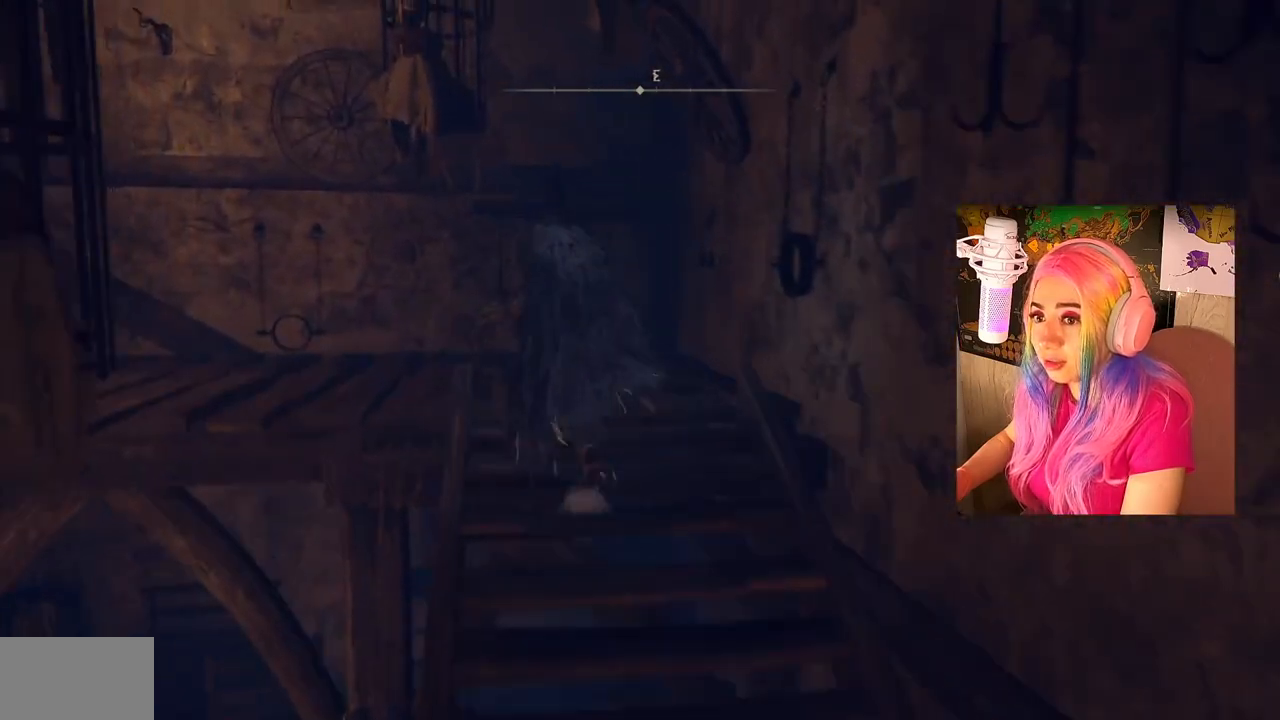
{"buttons": [], "left_stick": "up", "right_stick": "left", "events": [[100, "right_stick", "left"]]}
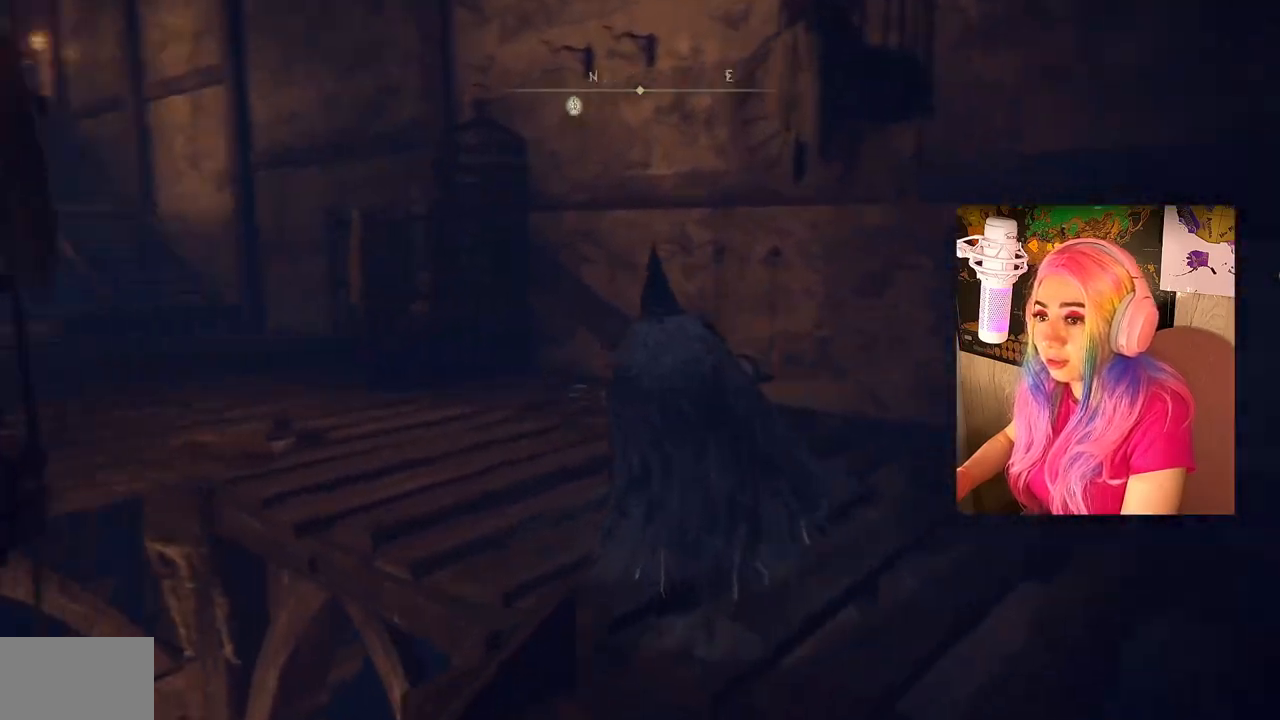
{"buttons": [], "left_stick": "up", "right_stick": "center", "events": [[367, "right_stick", "center"]]}
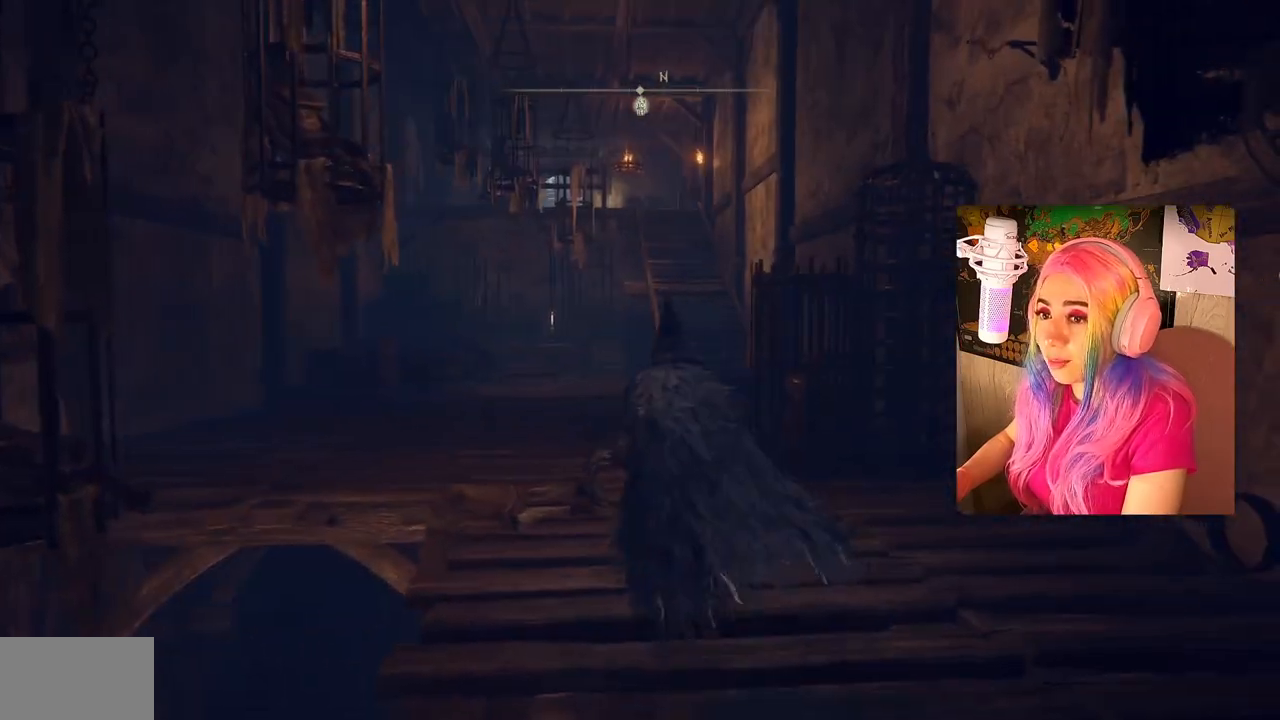
{"buttons": ["CIRCLE"], "left_stick": "up", "right_stick": "center", "events": [[33, "CIRCLE", "down"]]}
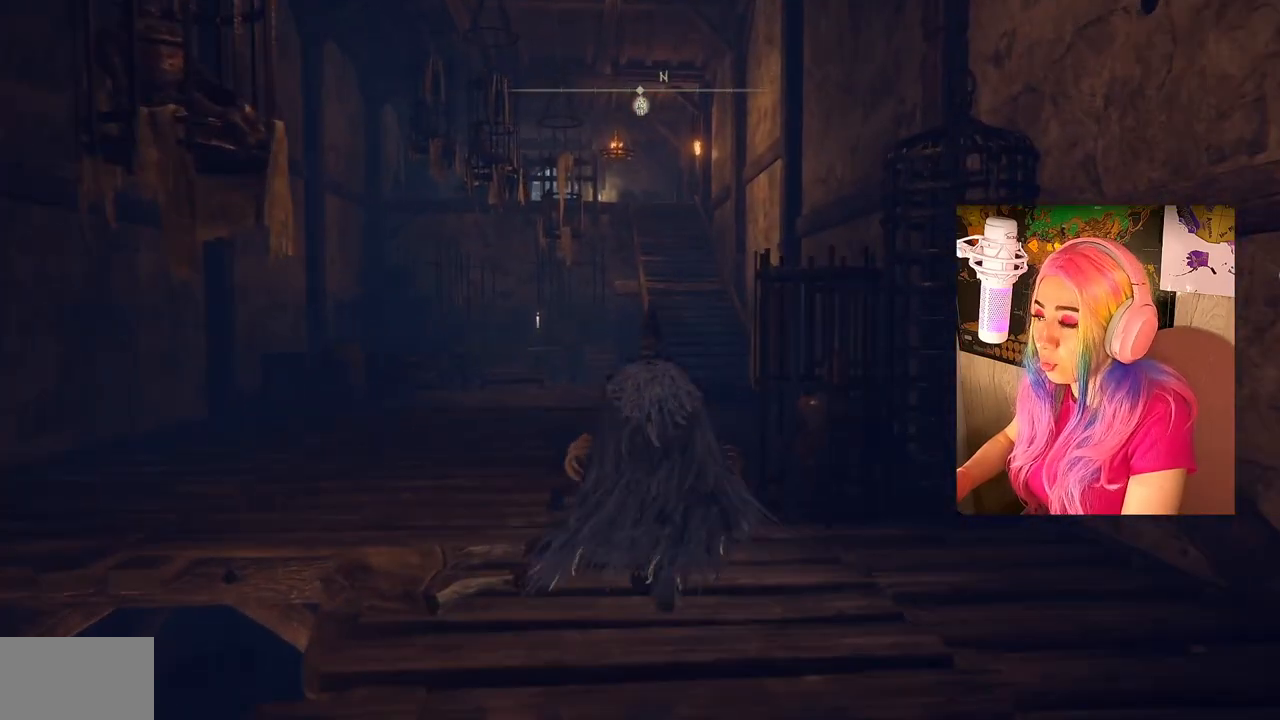
{"buttons": ["CIRCLE"], "left_stick": "up", "right_stick": "center", "events": []}